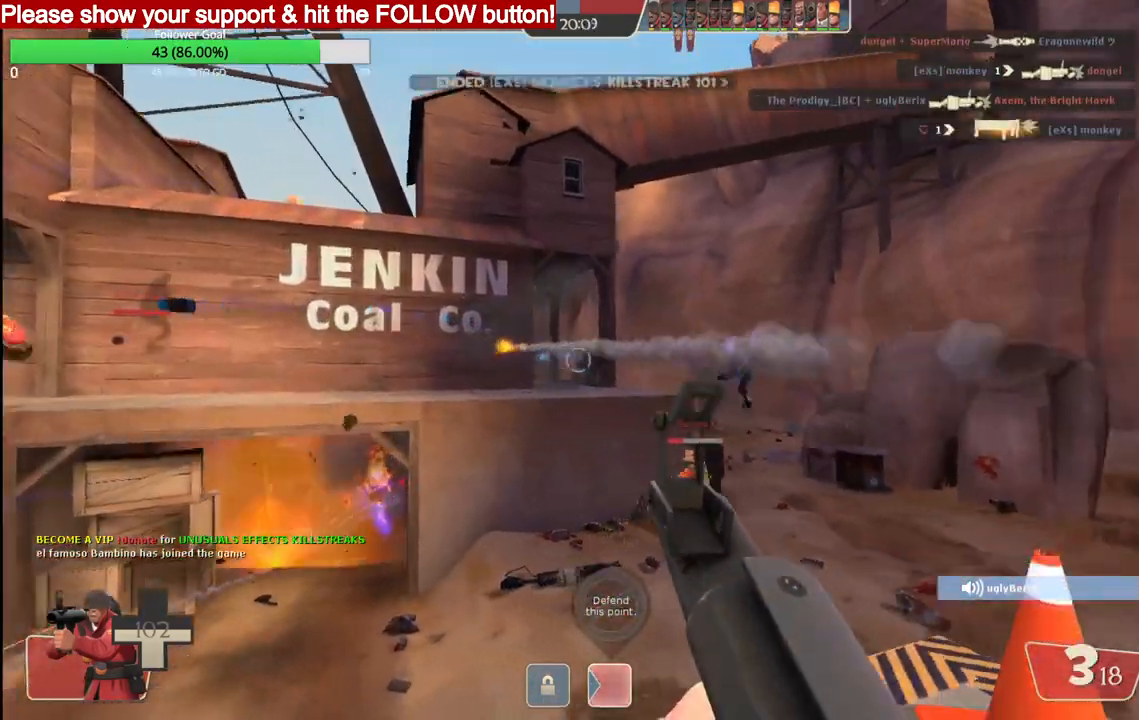
Gameplay with a controller (PlayStation layout); each line is a JSON object with the inputs held at the frame after it. "events" lists button and stick changes between this image and that frame as [ms after this image, input, new state], when the widget could be followed in between.
{"buttons": [], "left_stick": "right", "right_stick": "center", "events": [[100, "left_stick", "down"], [267, "left_stick", "right"], [467, "R2", "up"]]}
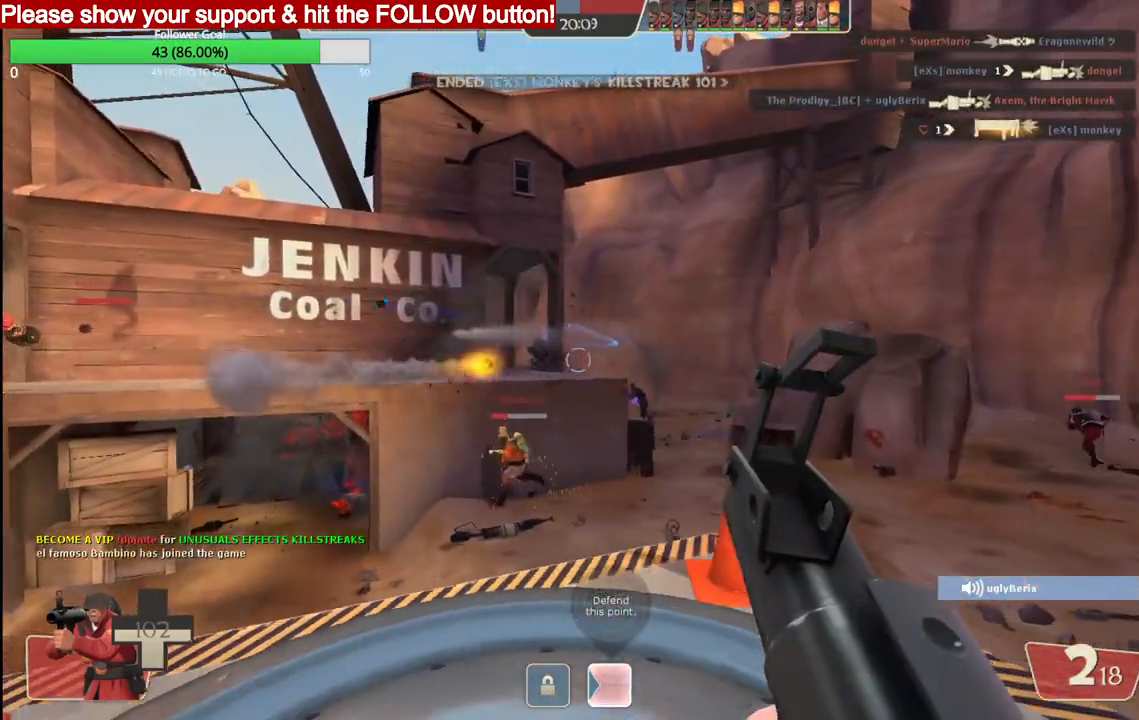
{"buttons": ["R2"], "left_stick": "left", "right_stick": "center", "events": [[283, "left_stick", "up-left"], [333, "left_stick", "left"], [433, "R2", "down"]]}
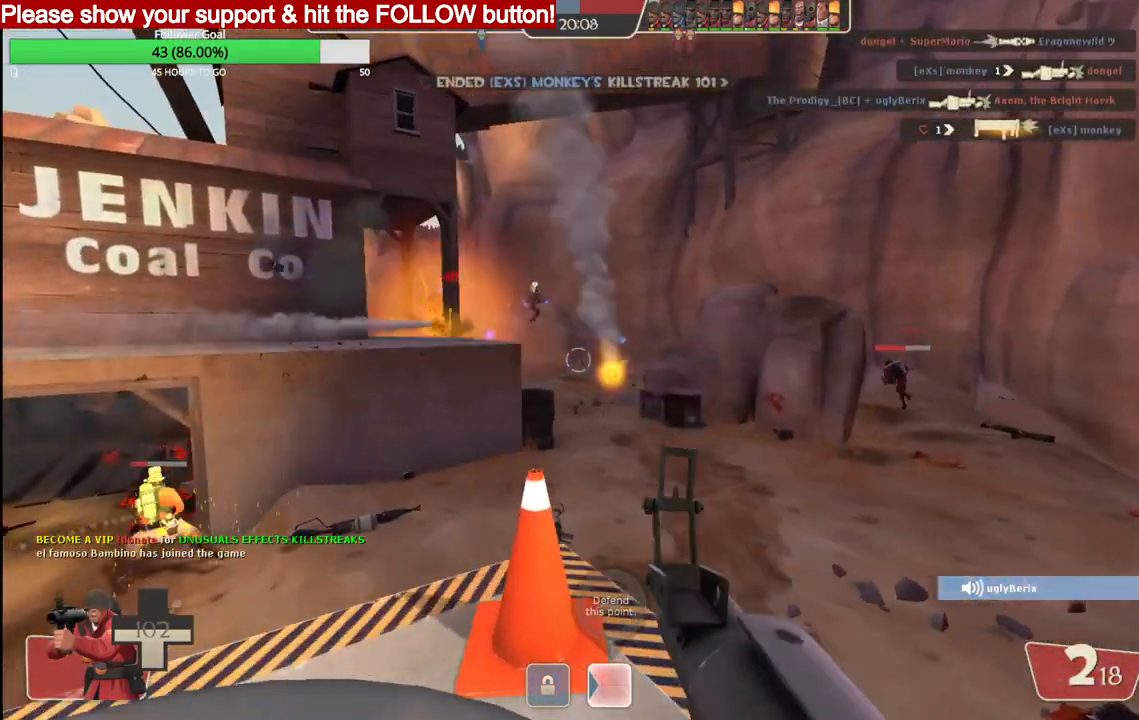
{"buttons": ["SQUARE"], "left_stick": "right", "right_stick": "center", "events": [[33, "left_stick", "down-left"], [167, "R2", "up"], [217, "left_stick", "down"], [333, "left_stick", "down-right"], [450, "left_stick", "right"], [500, "SQUARE", "down"]]}
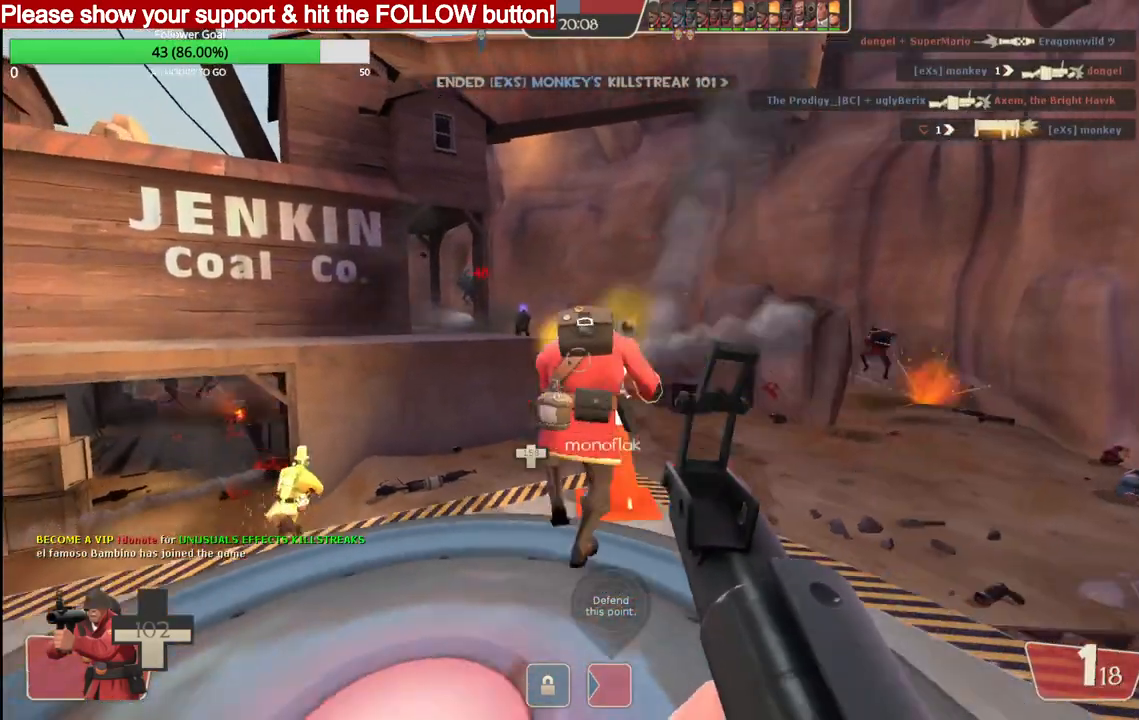
{"buttons": ["SQUARE"], "left_stick": "down-left", "right_stick": "center", "events": [[67, "left_stick", "up-right"], [83, "SQUARE", "up"], [150, "SQUARE", "down"], [167, "left_stick", "up"], [233, "SQUARE", "up"], [300, "SQUARE", "down"], [367, "SQUARE", "up"], [367, "left_stick", "left"], [433, "SQUARE", "down"], [433, "left_stick", "down-left"]]}
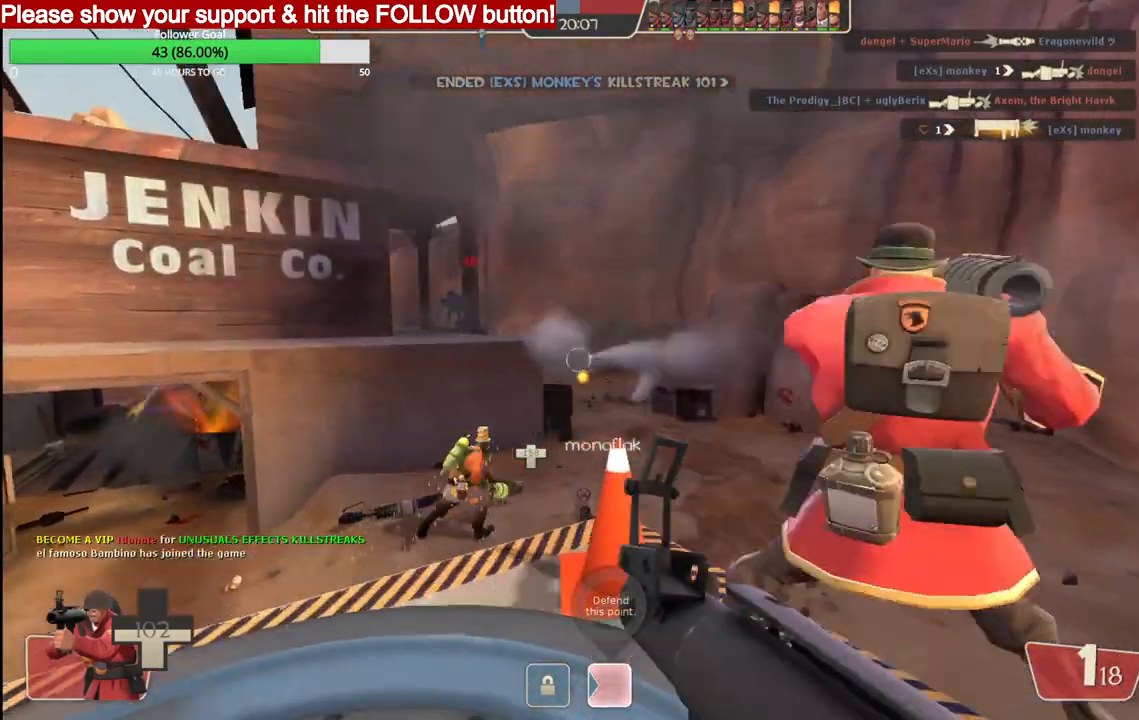
{"buttons": ["R2"], "left_stick": "center", "right_stick": "center", "events": [[17, "SQUARE", "up"], [117, "left_stick", "down-right"], [133, "R2", "down"], [167, "left_stick", "right"], [483, "left_stick", "center"]]}
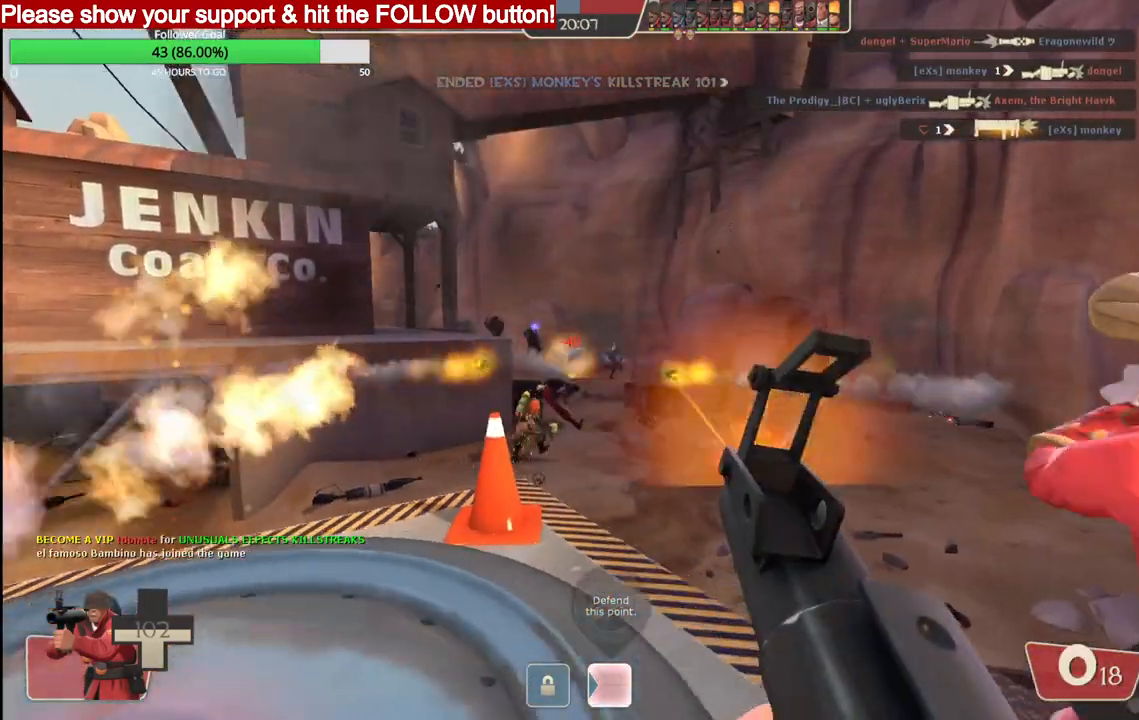
{"buttons": [], "left_stick": "up", "right_stick": "center", "events": [[17, "left_stick", "down-left"], [100, "R2", "up"], [233, "SQUARE", "down"], [267, "left_stick", "left"], [300, "SQUARE", "up"], [367, "SQUARE", "down"], [450, "SQUARE", "up"], [450, "left_stick", "up"]]}
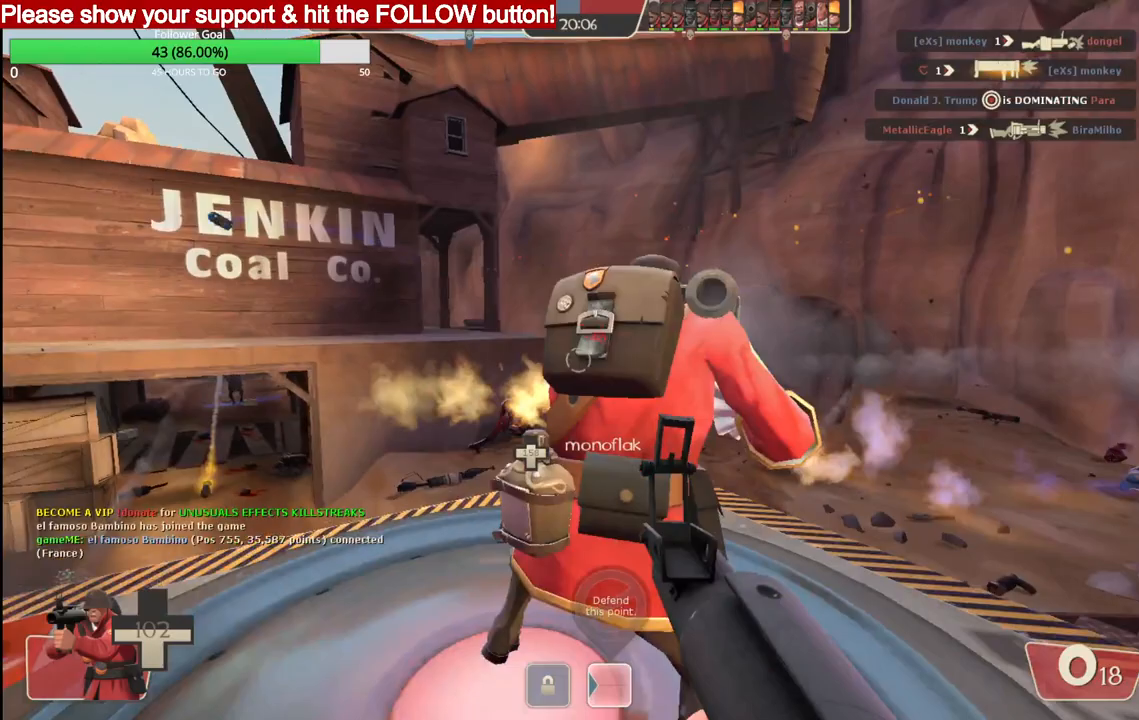
{"buttons": [], "left_stick": "down-left", "right_stick": "center", "events": [[33, "SQUARE", "down"], [117, "SQUARE", "up"], [250, "left_stick", "right"], [317, "left_stick", "down-right"], [500, "left_stick", "down-left"]]}
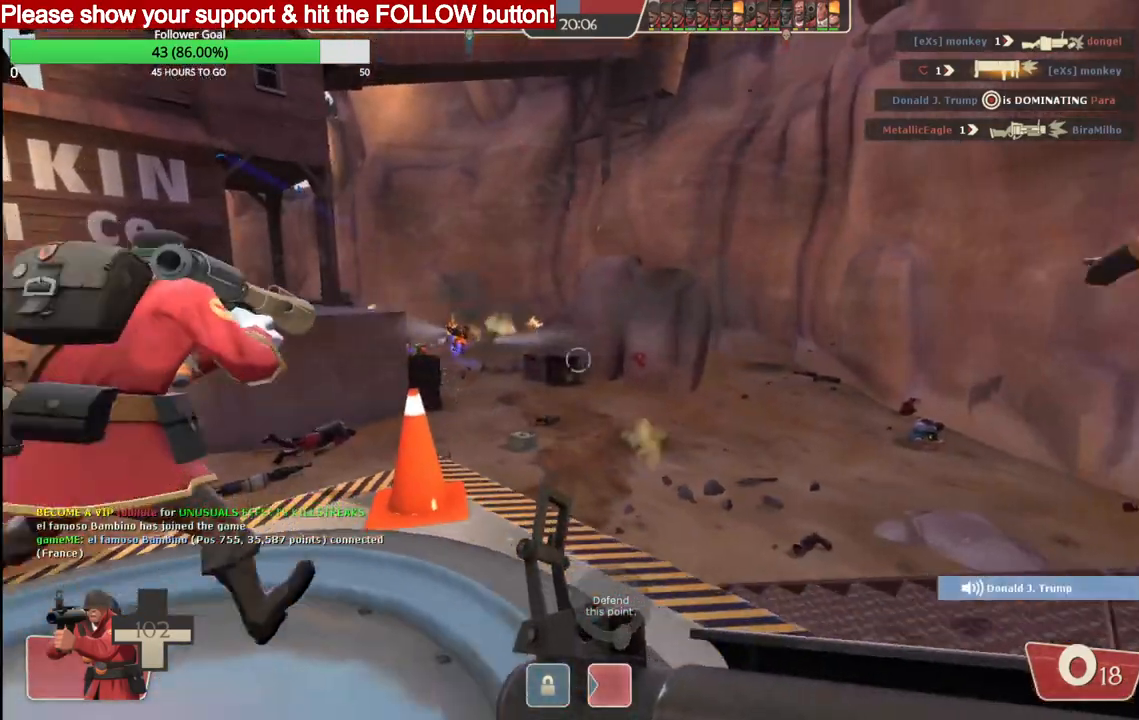
{"buttons": ["R2"], "left_stick": "up", "right_stick": "center", "events": [[133, "left_stick", "up-left"], [433, "left_stick", "up"], [483, "R2", "down"]]}
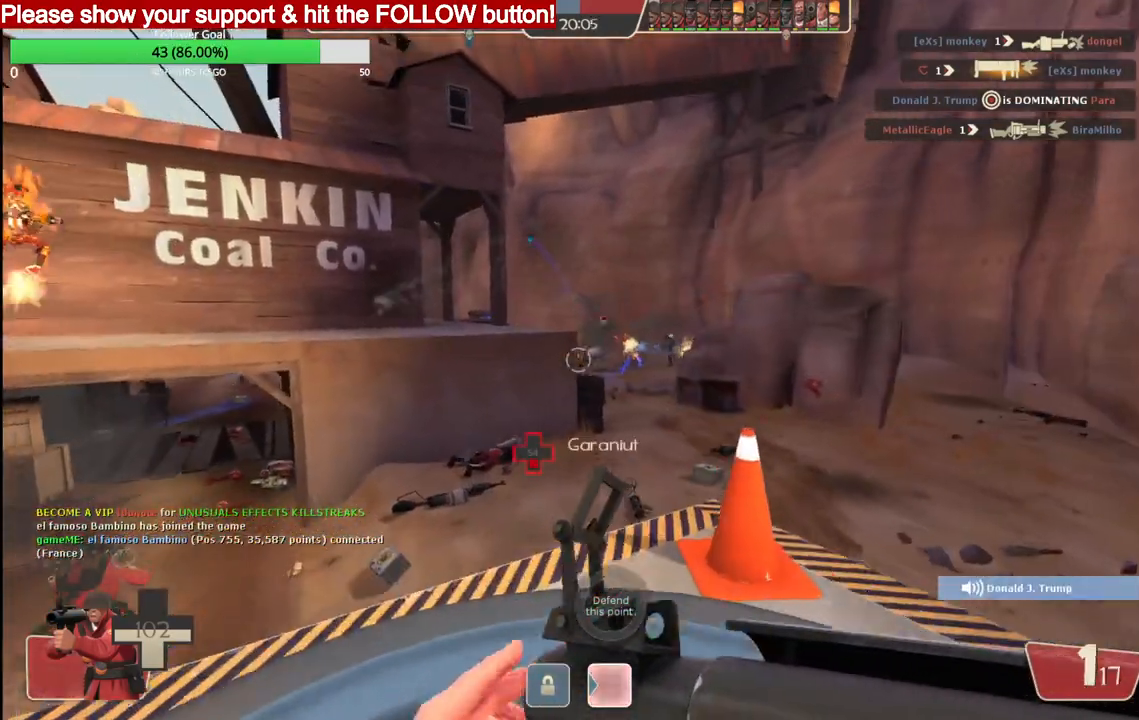
{"buttons": [], "left_stick": "down", "right_stick": "center", "events": [[67, "left_stick", "right"], [150, "left_stick", "down-right"], [417, "left_stick", "down"], [433, "R2", "up"]]}
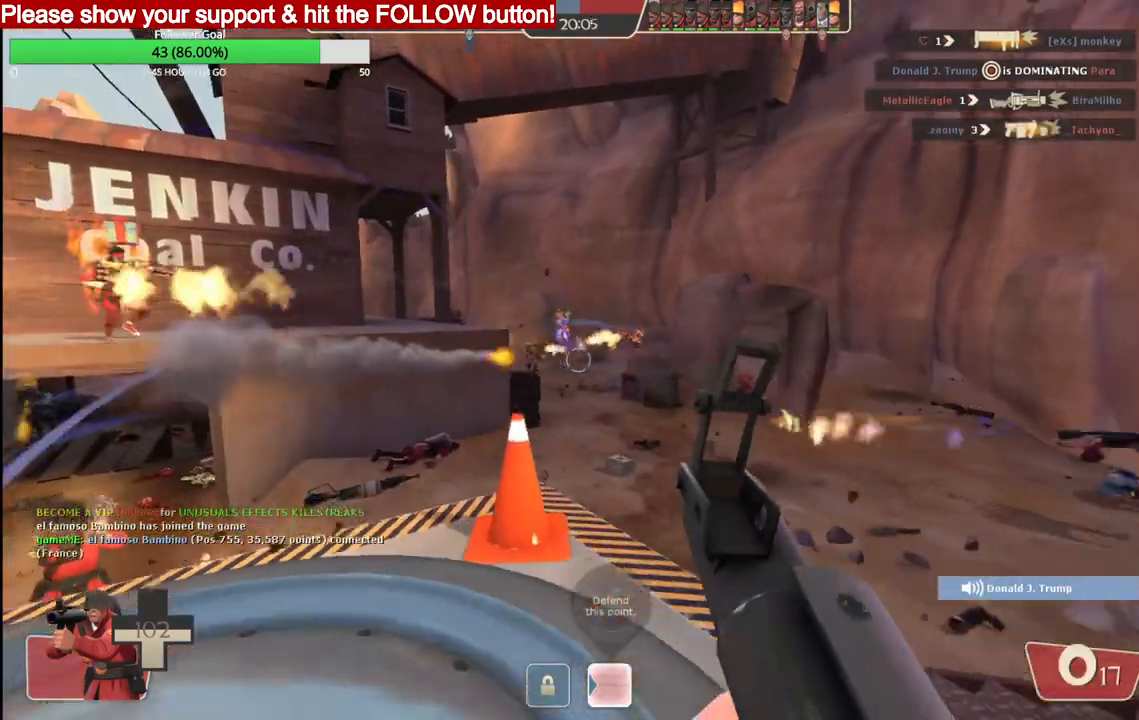
{"buttons": ["R2"], "left_stick": "up", "right_stick": "center", "events": [[50, "left_stick", "left"], [100, "left_stick", "up"], [183, "R2", "down"], [350, "left_stick", "up-left"], [450, "left_stick", "up"]]}
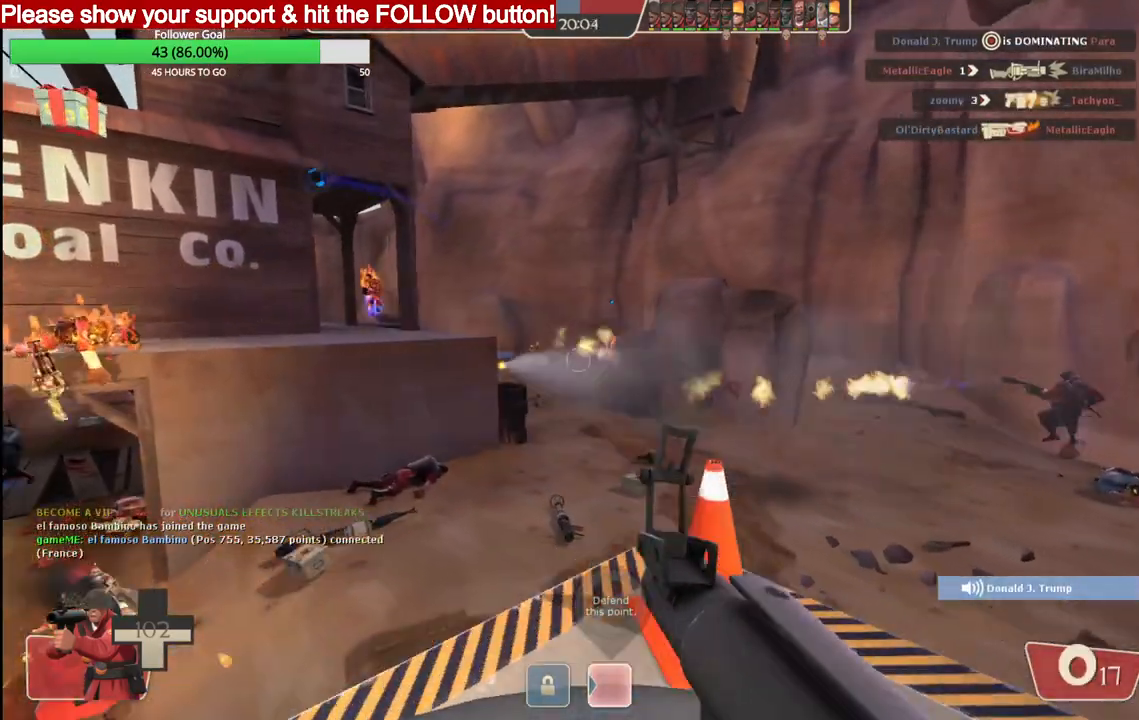
{"buttons": ["R2"], "left_stick": "down", "right_stick": "center", "events": [[133, "left_stick", "right"], [250, "left_stick", "down"]]}
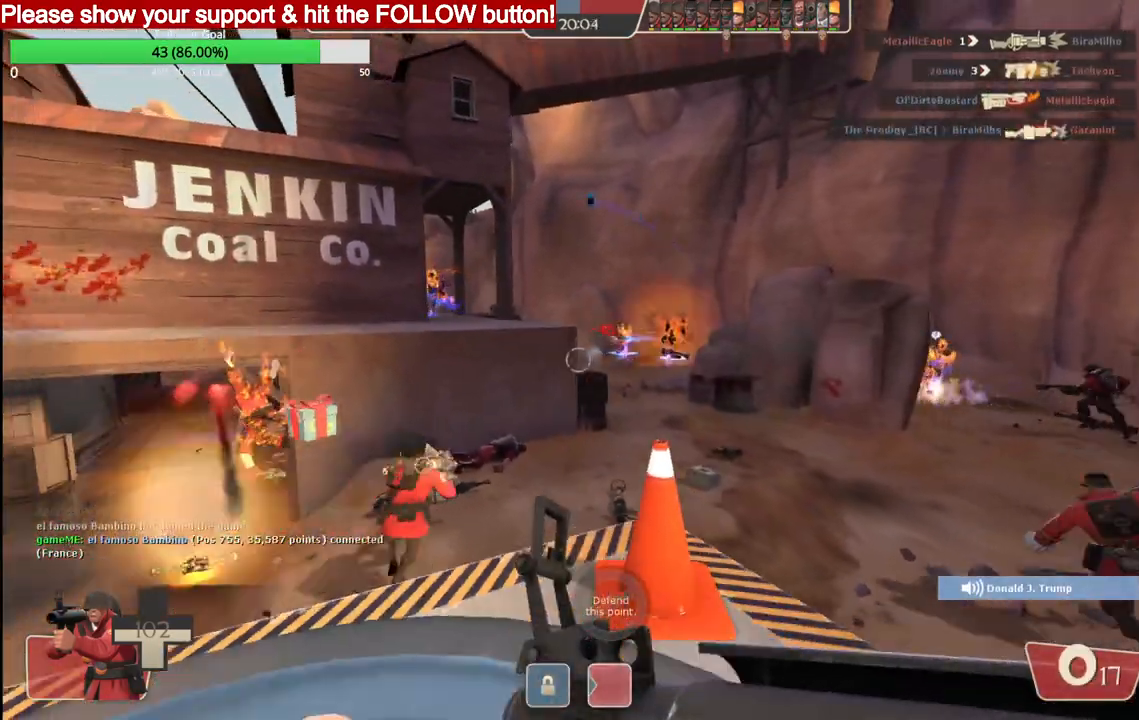
{"buttons": ["R2"], "left_stick": "down-right", "right_stick": "center", "events": [[167, "left_stick", "down-right"]]}
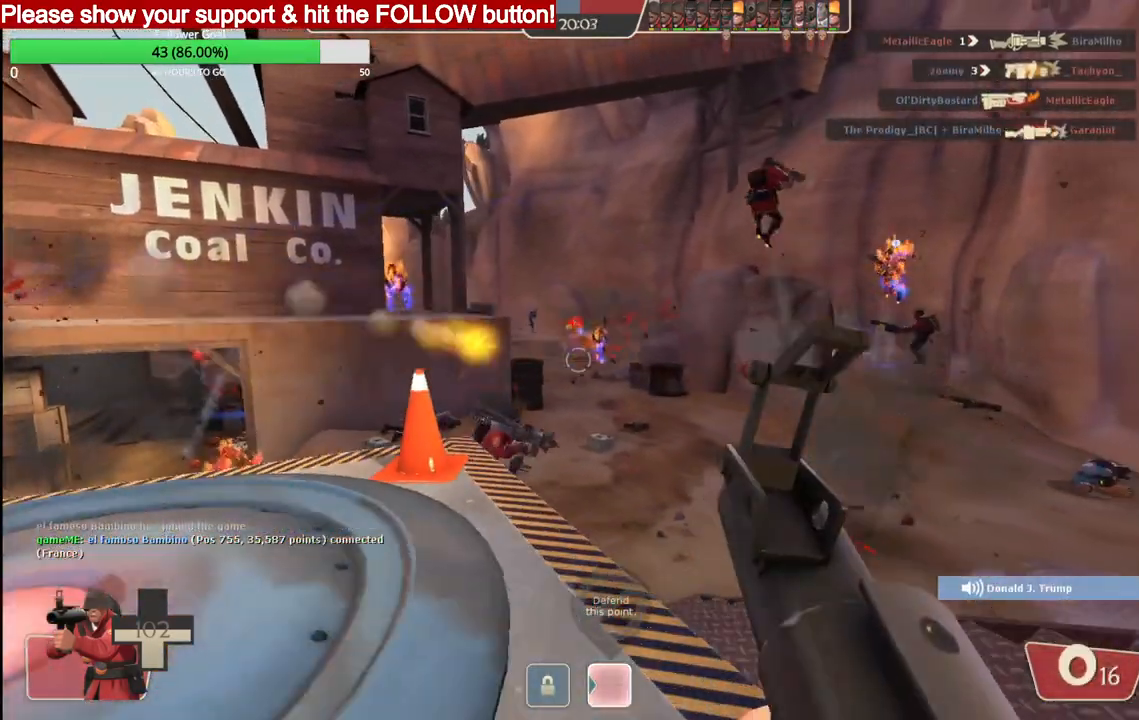
{"buttons": [], "left_stick": "up-left", "right_stick": "center", "events": [[117, "left_stick", "down"], [133, "R2", "up"], [233, "left_stick", "left"], [267, "SQUARE", "down"], [317, "SQUARE", "up"], [383, "left_stick", "up-left"], [400, "SQUARE", "down"], [467, "SQUARE", "up"]]}
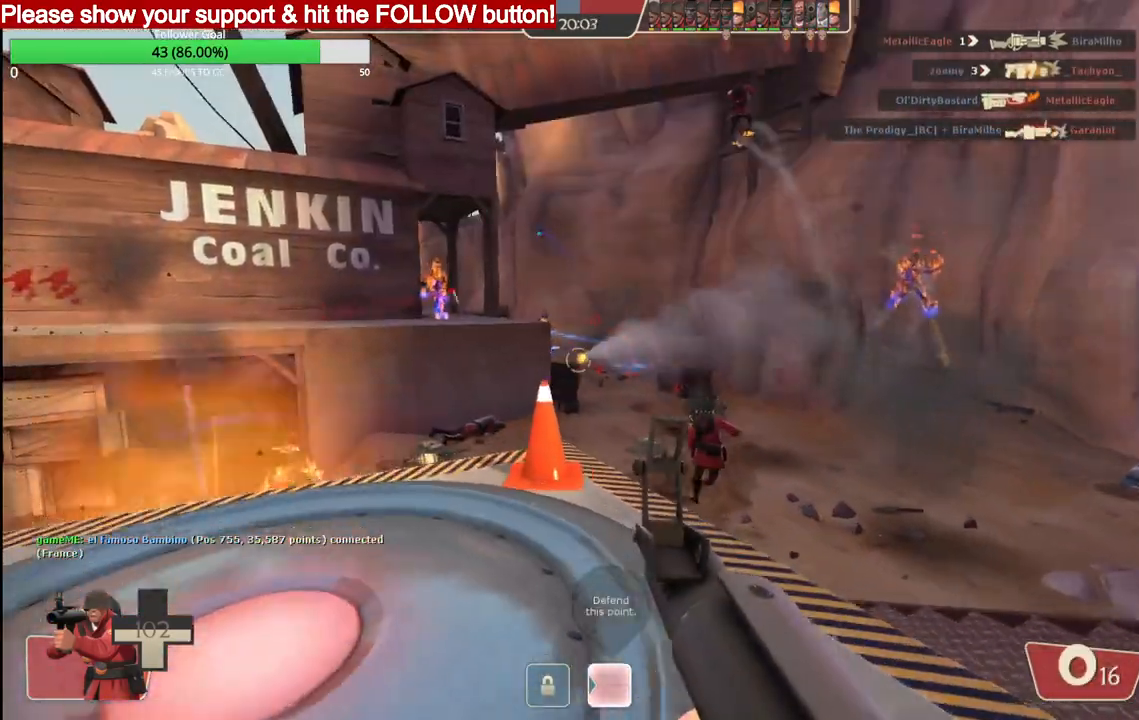
{"buttons": [], "left_stick": "right", "right_stick": "center", "events": [[50, "SQUARE", "down"], [100, "SQUARE", "up"], [183, "SQUARE", "down"], [267, "SQUARE", "up"], [267, "left_stick", "up"], [467, "left_stick", "right"]]}
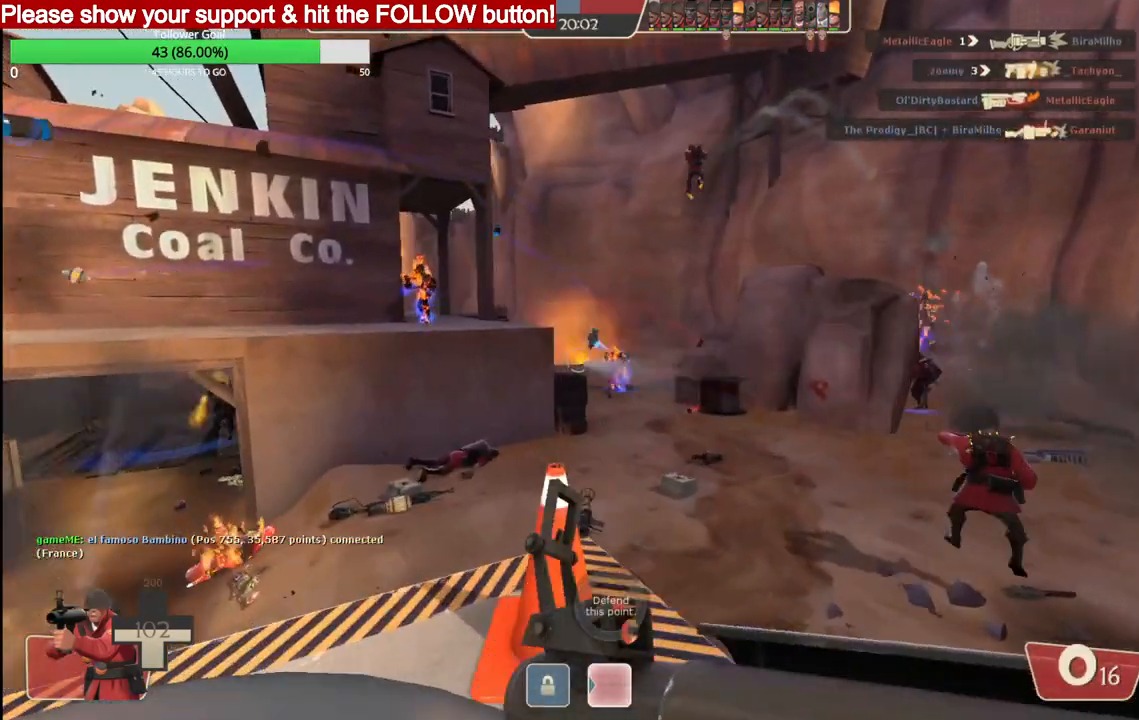
{"buttons": ["R2"], "left_stick": "up-right", "right_stick": "center", "events": [[50, "R2", "down"], [83, "left_stick", "down"], [317, "left_stick", "up-left"], [467, "left_stick", "up-right"]]}
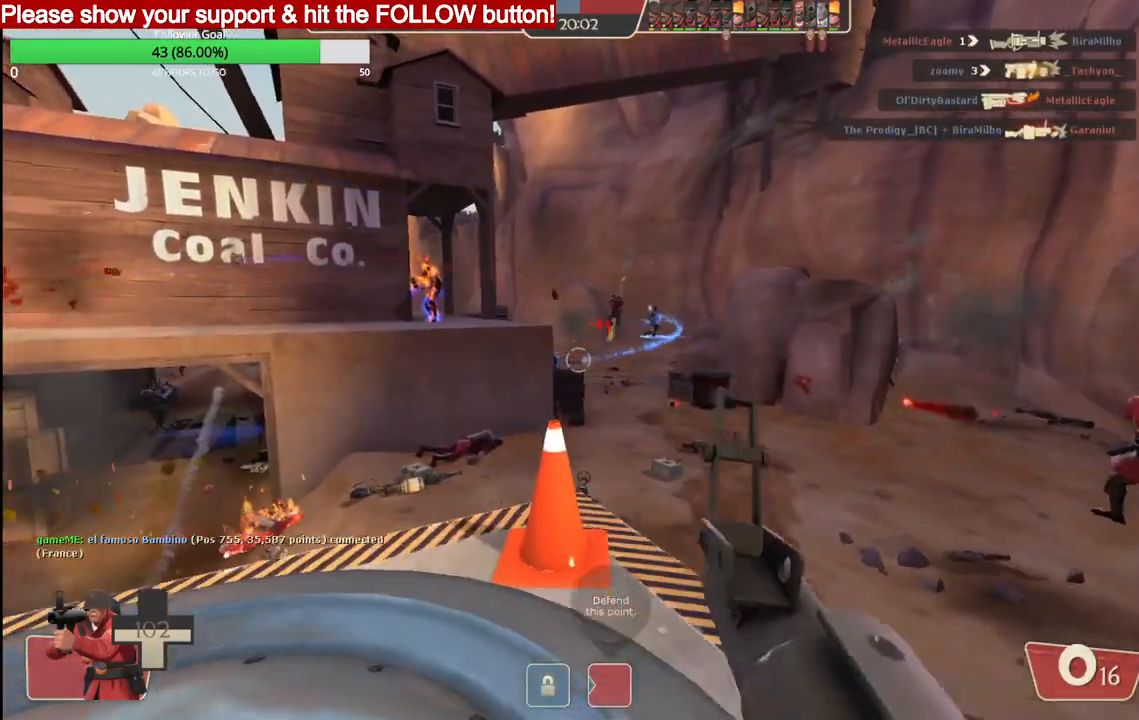
{"buttons": [], "left_stick": "down-left", "right_stick": "center", "events": [[67, "left_stick", "down-right"], [400, "R2", "up"], [417, "left_stick", "down-left"]]}
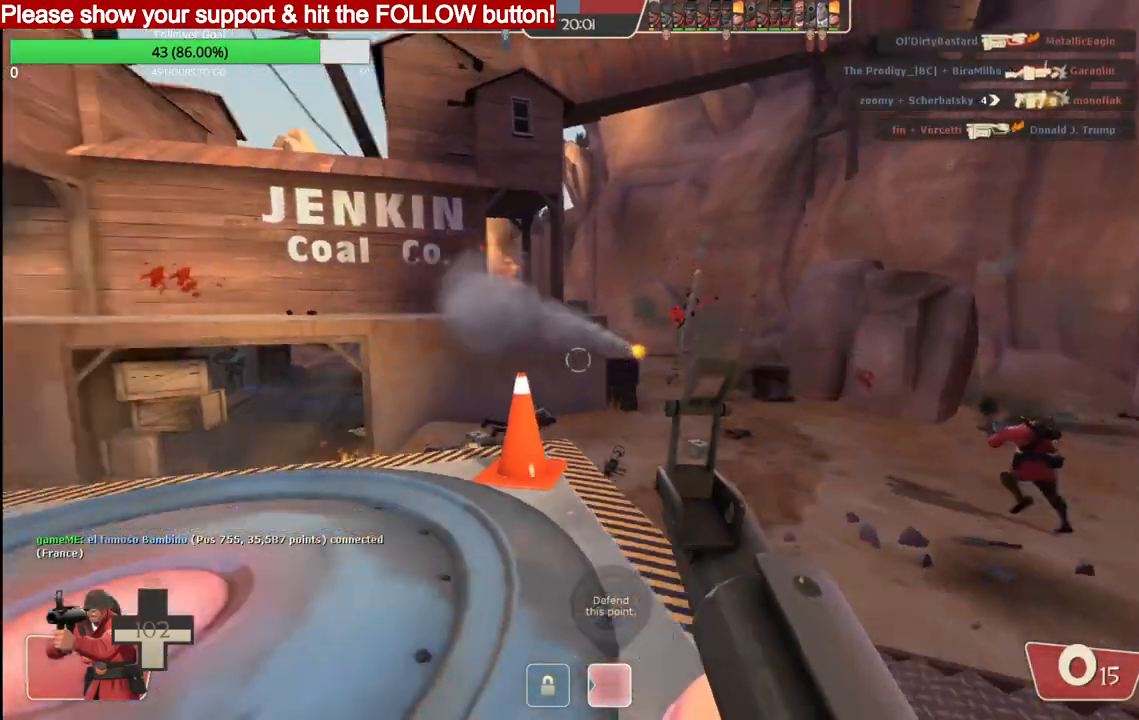
{"buttons": [], "left_stick": "right", "right_stick": "center", "events": [[50, "left_stick", "up-left"], [150, "SQUARE", "down"], [200, "SQUARE", "up"], [250, "left_stick", "up"], [300, "SQUARE", "down"], [350, "SQUARE", "up"], [433, "SQUARE", "down"], [467, "left_stick", "right"], [500, "SQUARE", "up"]]}
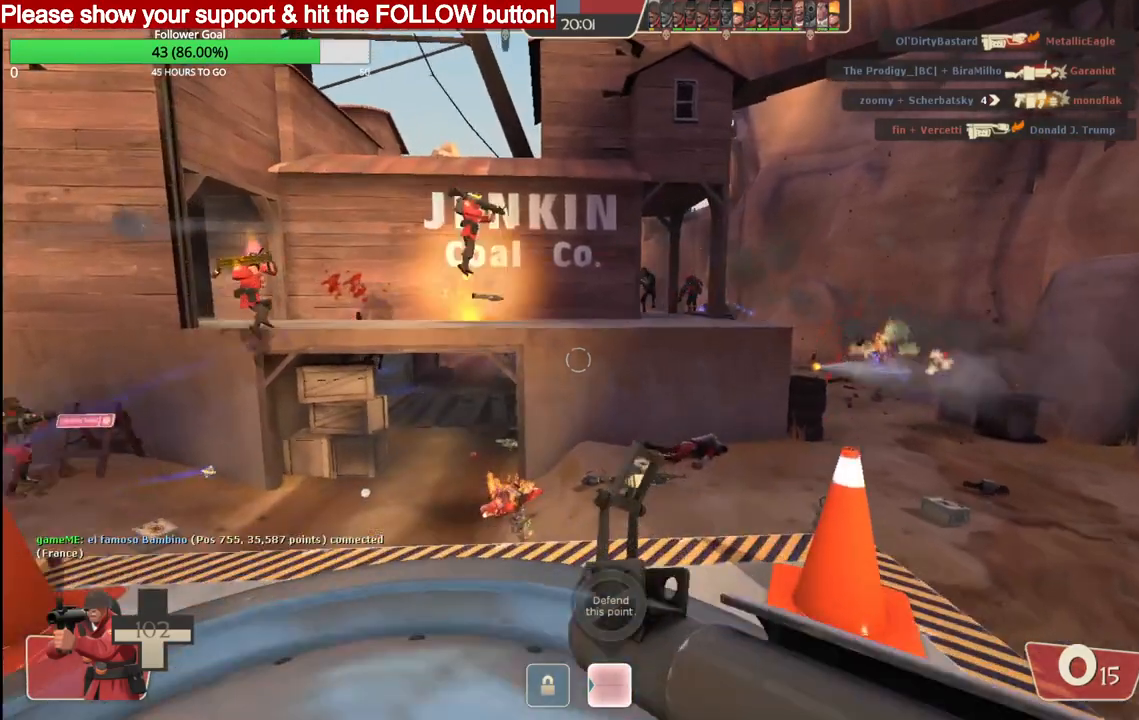
{"buttons": [], "left_stick": "left", "right_stick": "center", "events": [[33, "left_stick", "down-right"], [133, "left_stick", "down"], [300, "left_stick", "left"]]}
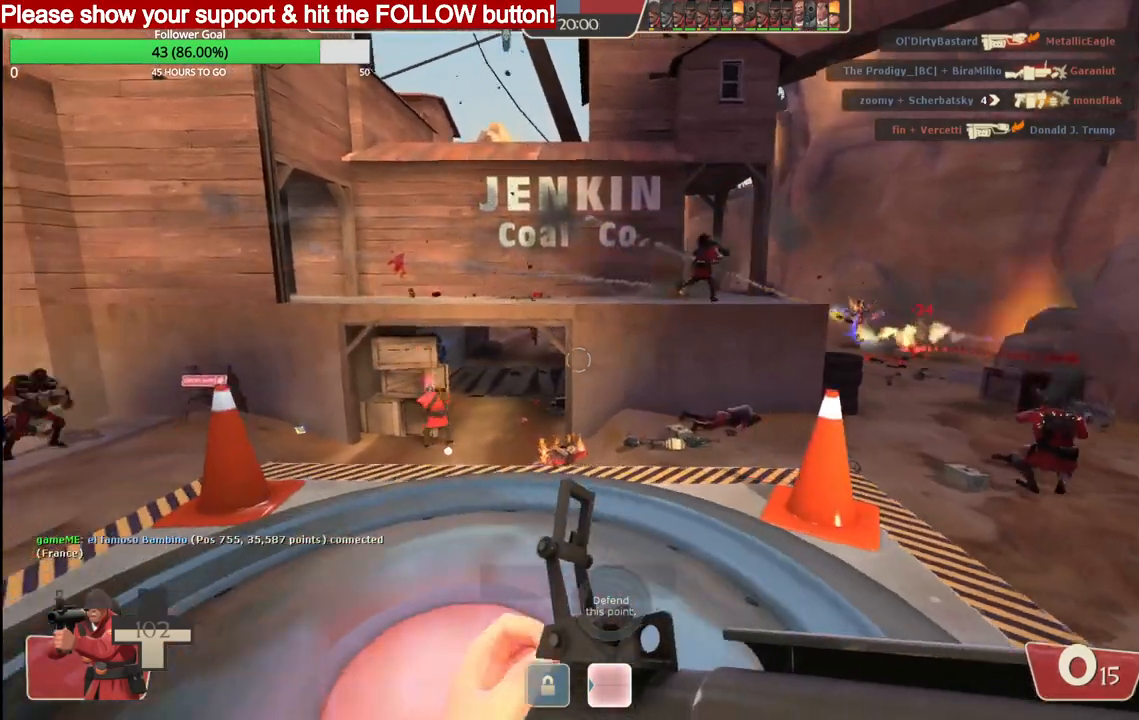
{"buttons": [], "left_stick": "down", "right_stick": "center", "events": [[33, "left_stick", "up-left"], [317, "R2", "down"], [383, "left_stick", "down"], [500, "R2", "up"]]}
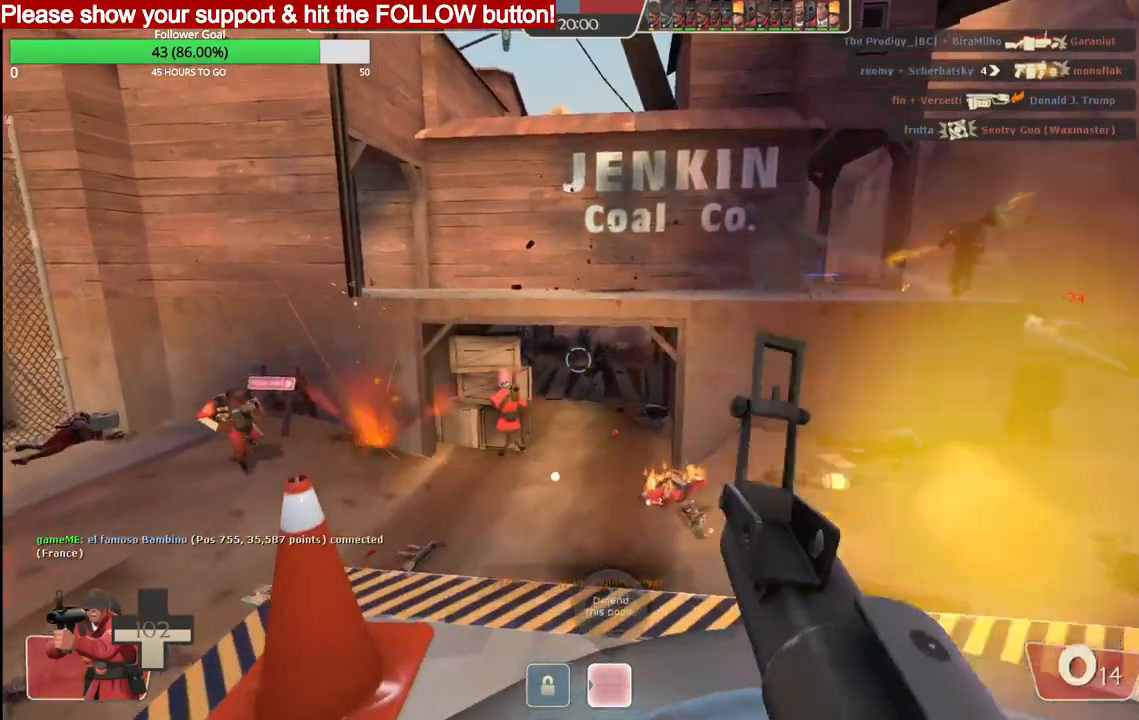
{"buttons": [], "left_stick": "up", "right_stick": "center", "events": [[250, "left_stick", "down-left"], [267, "SQUARE", "down"], [350, "SQUARE", "up"], [433, "SQUARE", "down"], [433, "left_stick", "up"], [500, "SQUARE", "up"]]}
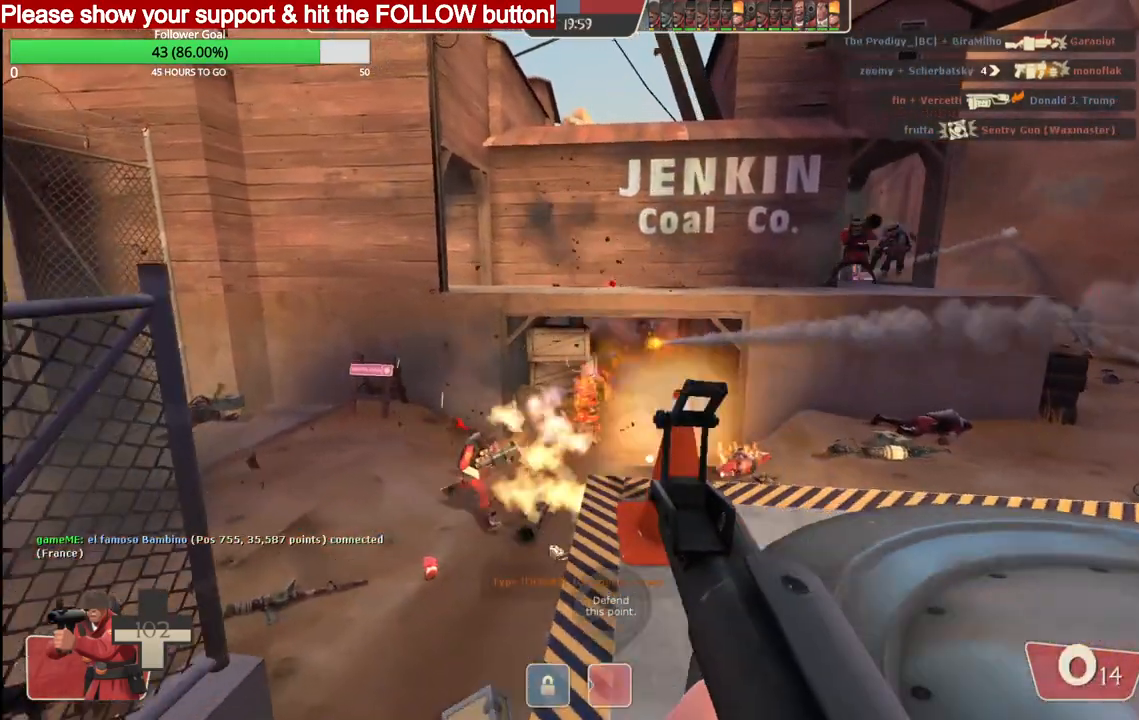
{"buttons": ["R2"], "left_stick": "up-right", "right_stick": "center", "events": [[150, "left_stick", "up-right"], [333, "R2", "down"]]}
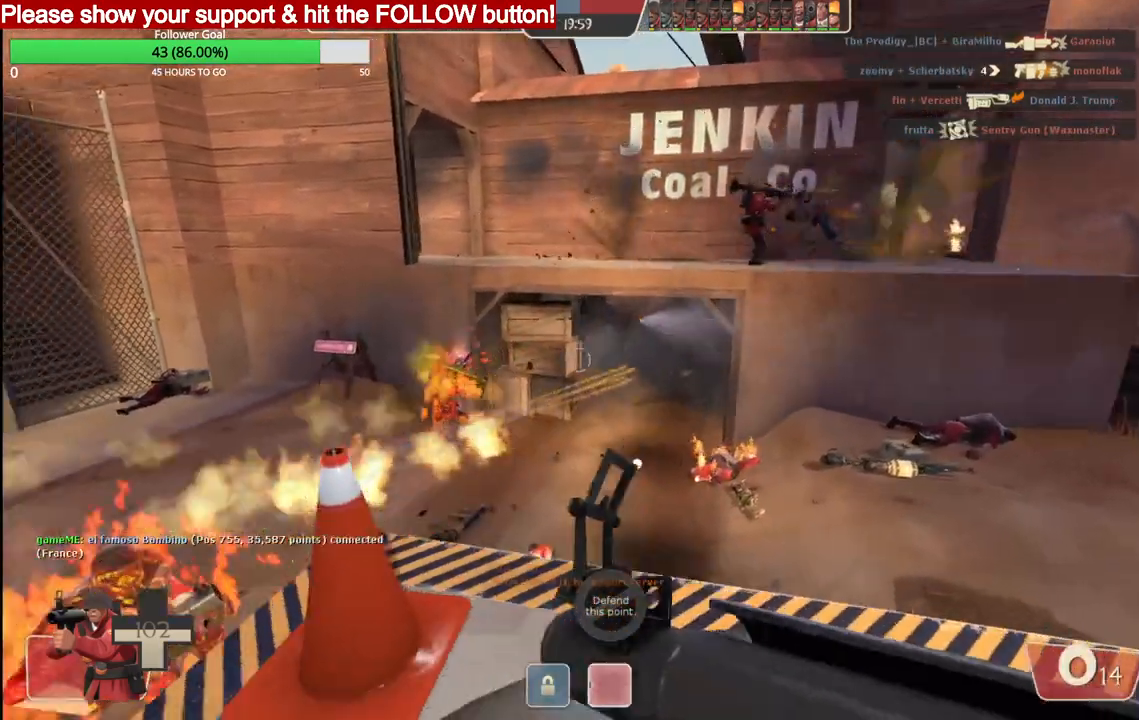
{"buttons": ["R2"], "left_stick": "down", "right_stick": "center", "events": [[100, "left_stick", "up"], [233, "left_stick", "down"]]}
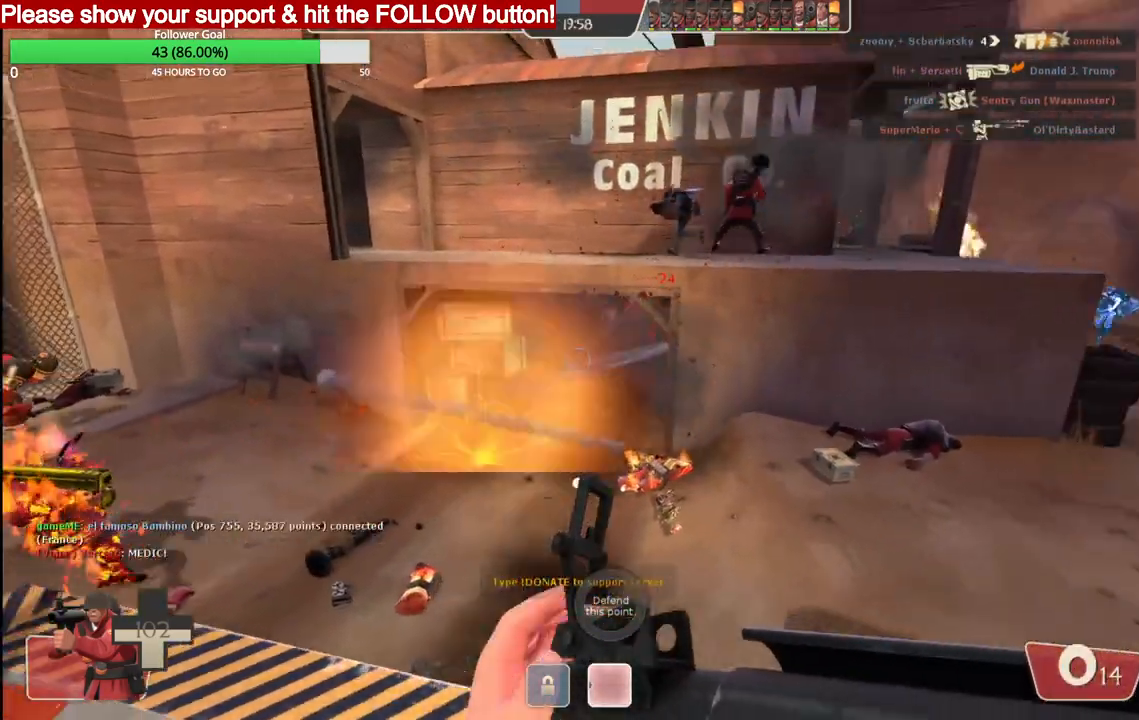
{"buttons": ["SQUARE"], "left_stick": "down", "right_stick": "center", "events": [[350, "R2", "up"], [483, "SQUARE", "down"]]}
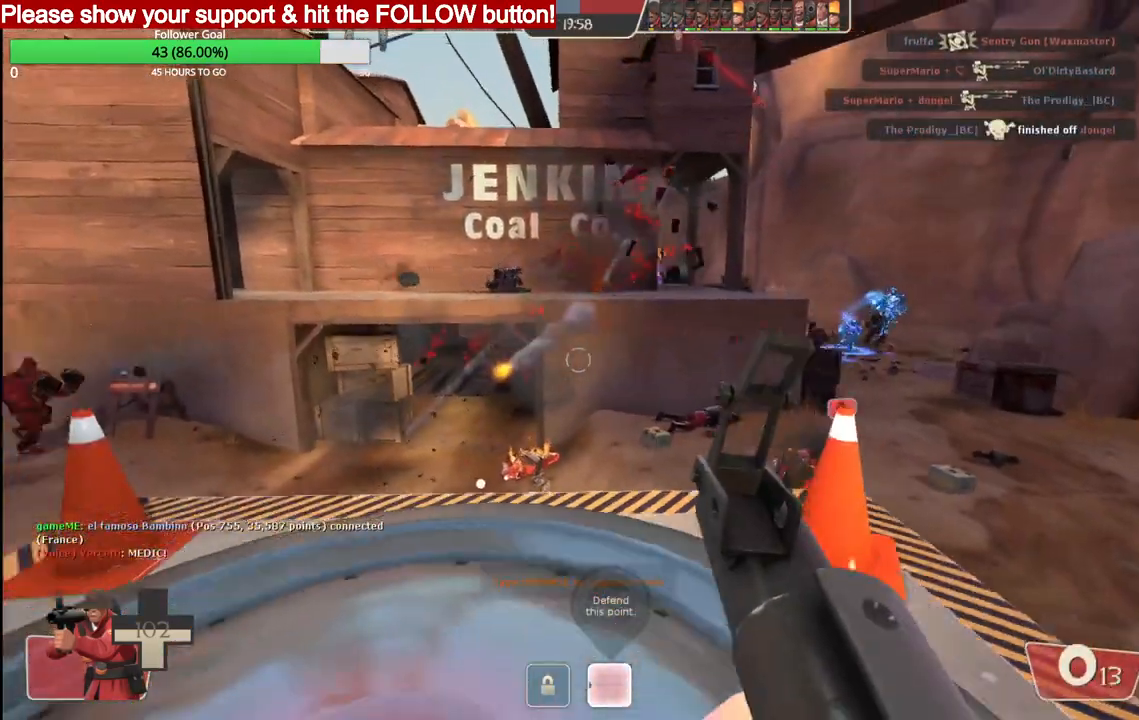
{"buttons": ["SQUARE"], "left_stick": "right", "right_stick": "center", "events": [[17, "left_stick", "left"], [67, "SQUARE", "up"], [117, "left_stick", "up-left"], [133, "SQUARE", "down"], [217, "SQUARE", "up"], [217, "left_stick", "up"], [300, "SQUARE", "down"], [383, "SQUARE", "up"], [400, "left_stick", "right"], [450, "SQUARE", "down"]]}
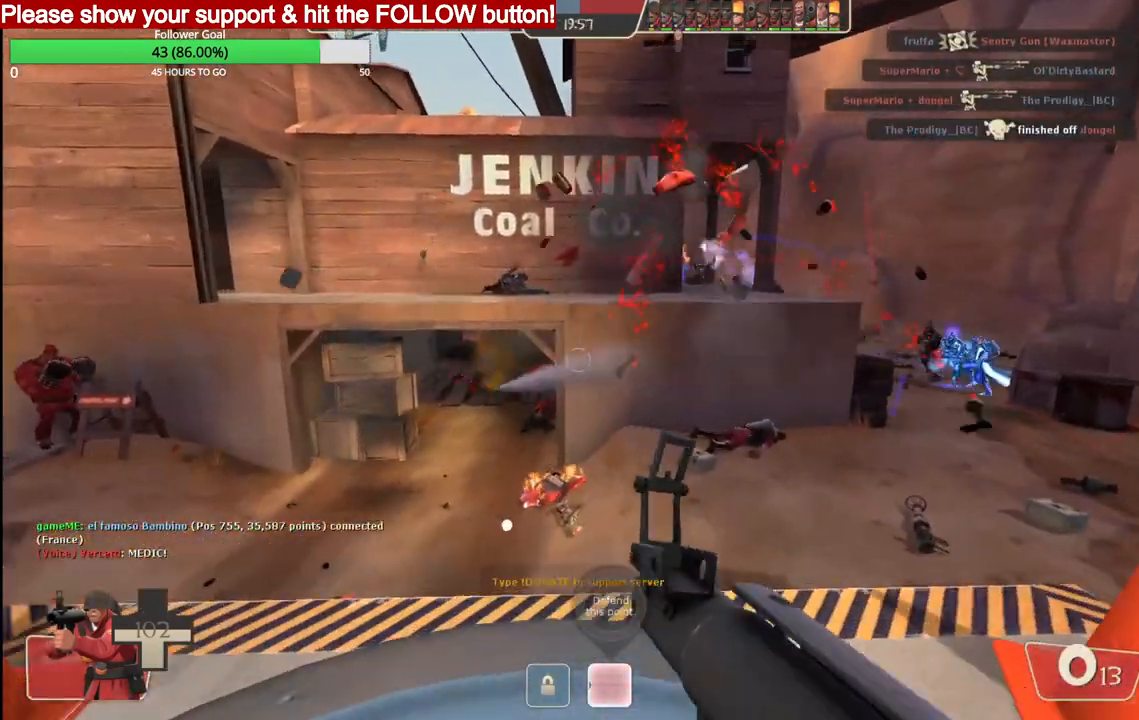
{"buttons": [], "left_stick": "down-right", "right_stick": "center", "events": [[33, "SQUARE", "up"], [250, "right_stick", "right"], [300, "left_stick", "down-right"], [350, "right_stick", "center"]]}
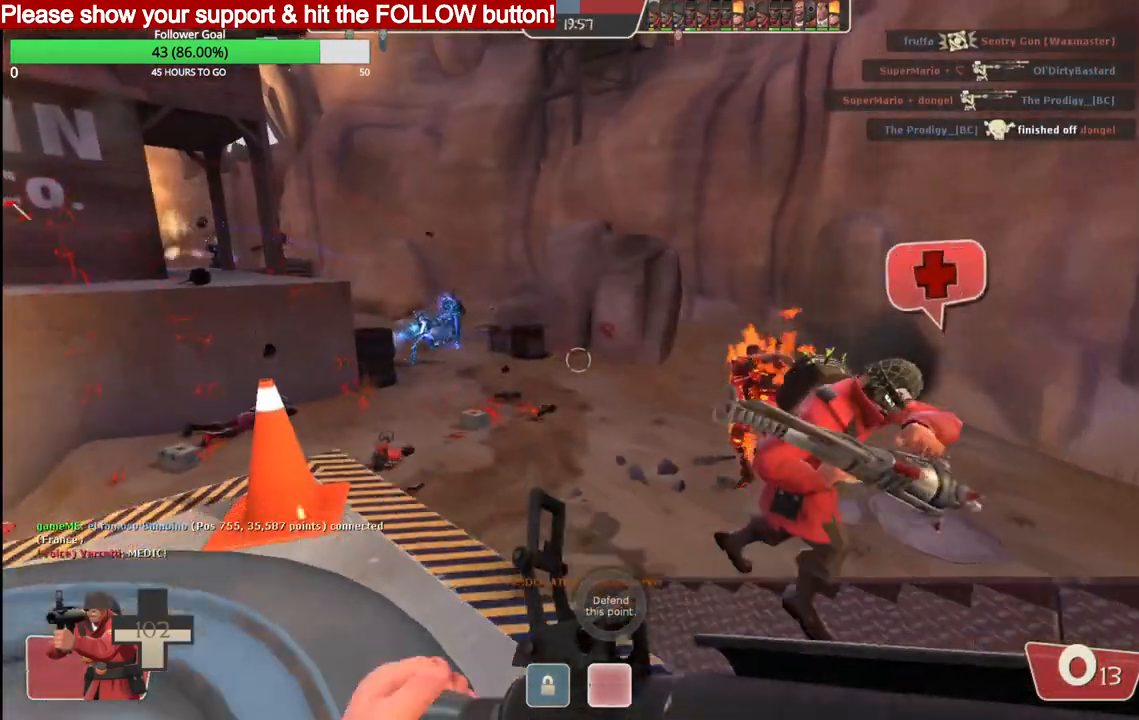
{"buttons": [], "left_stick": "left", "right_stick": "center", "events": [[17, "left_stick", "down-left"], [83, "left_stick", "left"], [217, "left_stick", "up-left"], [500, "left_stick", "left"]]}
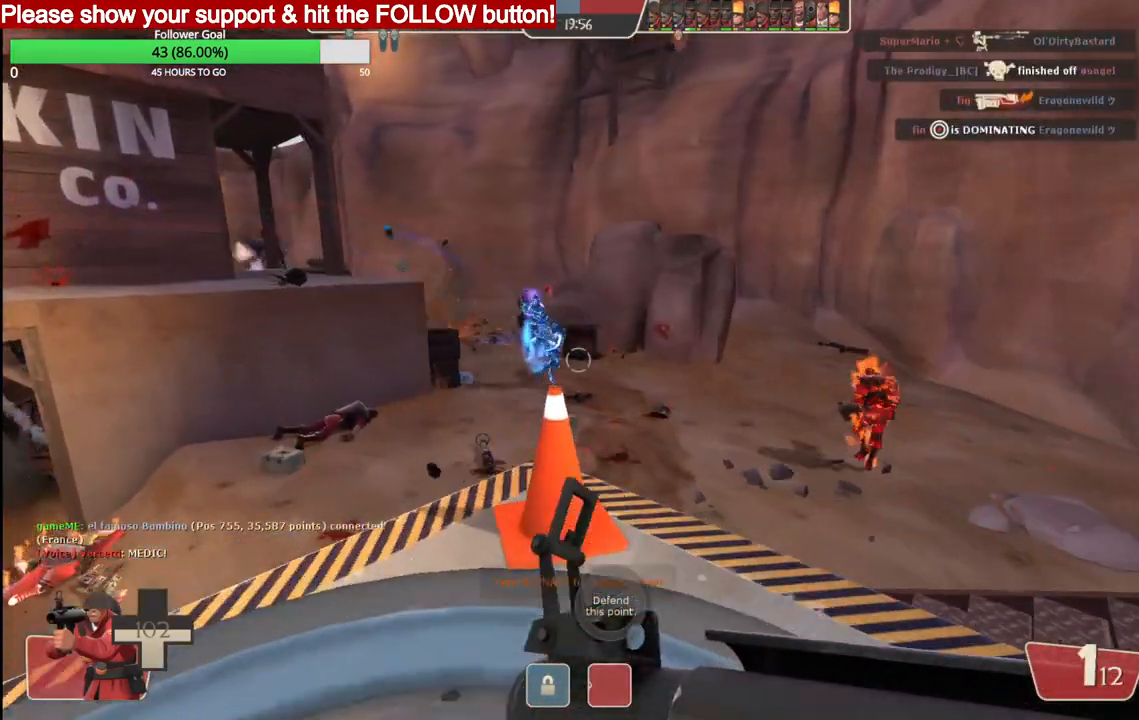
{"buttons": ["R2"], "left_stick": "down-right", "right_stick": "center", "events": [[167, "left_stick", "up-left"], [267, "left_stick", "up"], [300, "R2", "down"], [367, "left_stick", "right"], [433, "left_stick", "down-right"]]}
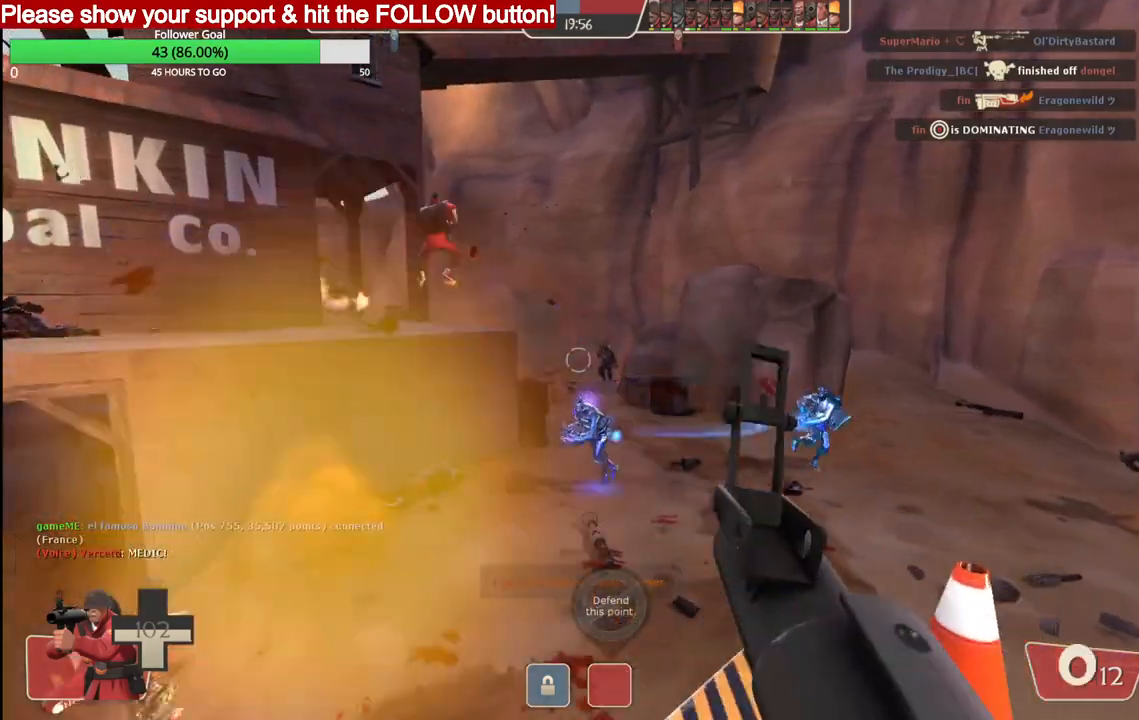
{"buttons": [], "left_stick": "up-left", "right_stick": "center", "events": [[100, "R2", "up"], [367, "left_stick", "up-right"], [500, "left_stick", "up-left"]]}
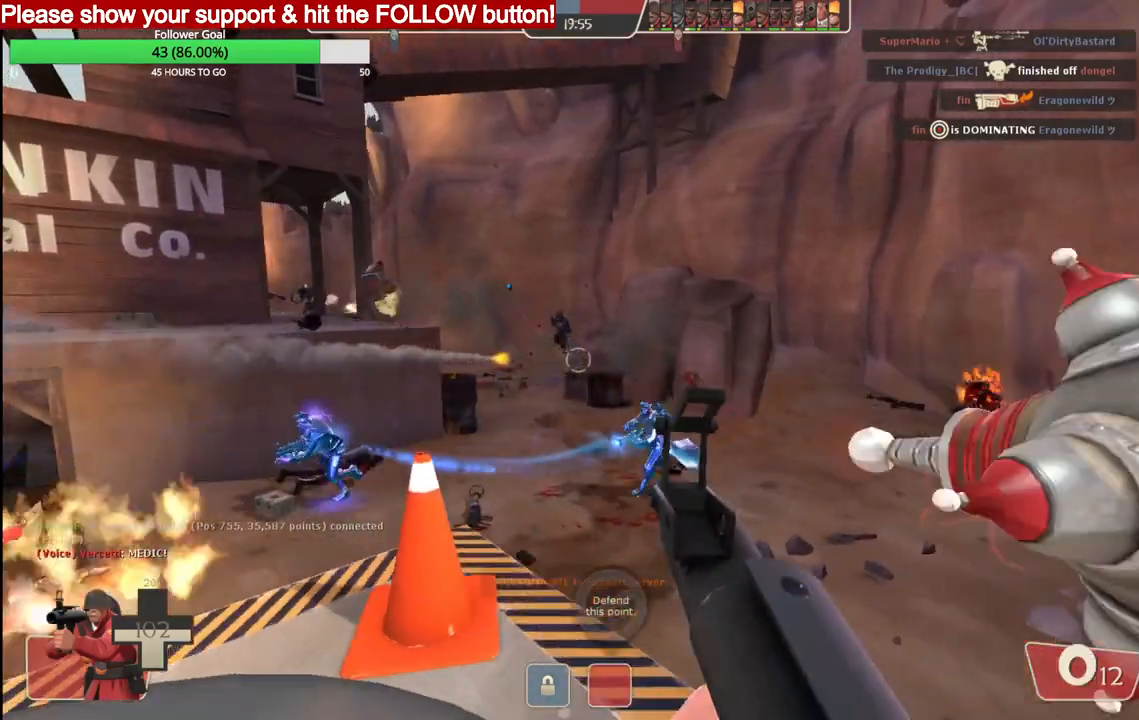
{"buttons": ["R2"], "left_stick": "down-right", "right_stick": "center", "events": [[133, "R2", "down"], [200, "left_stick", "down"], [333, "left_stick", "down-right"]]}